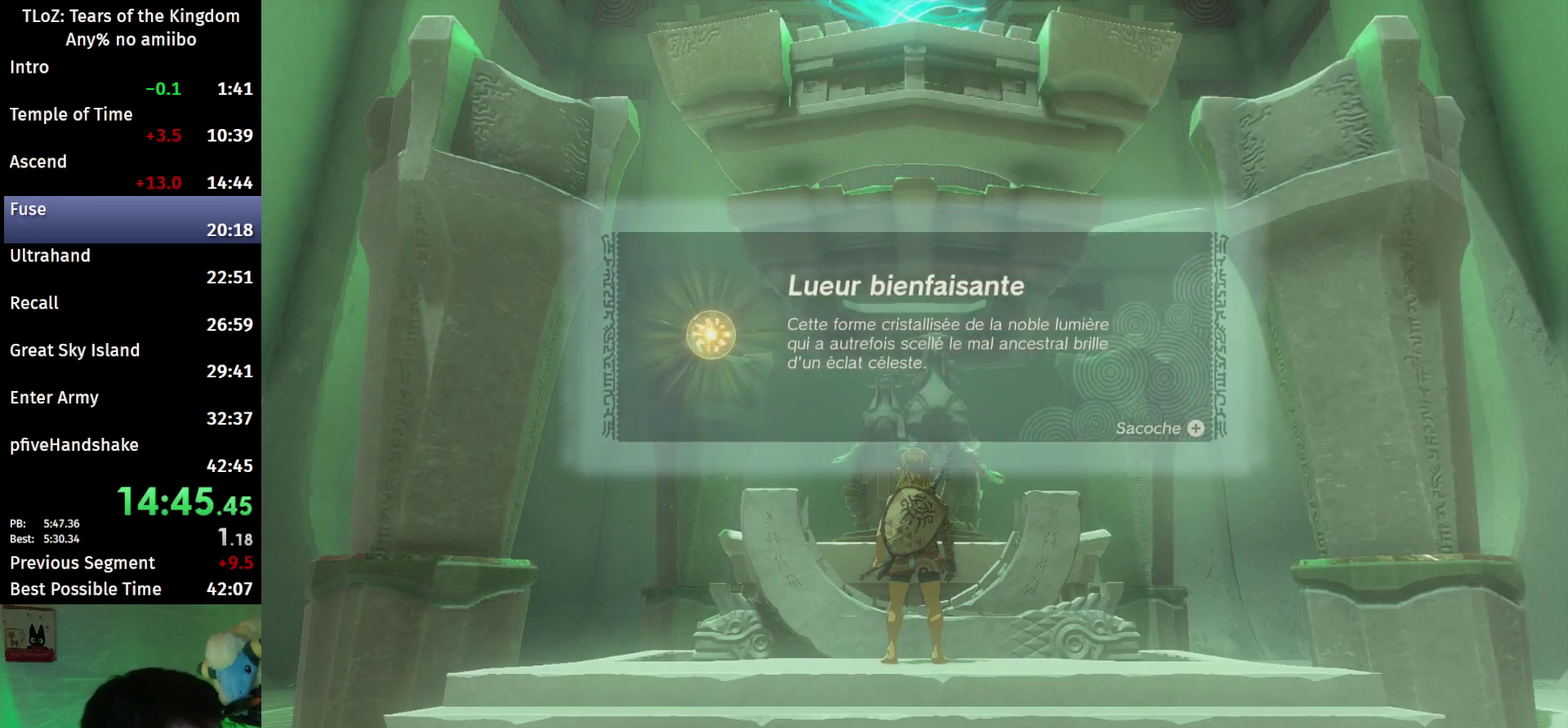
Gameplay with a controller (Nintendo layout); each line is a JSON object with the inputs held at the frame after it. "events" lists button and stick changes between this image and that frame as [ms after this image, input, new state], when the widget could be followed in between. This overlay highlights the sticks when they move; stick clicks (L3 R3) are not distinguishable. Not read: L3 R3.
{"buttons": ["B"], "left_stick": "center", "right_stick": "center", "events": [[33, "B", "down"], [100, "B", "up"], [367, "B", "down"], [433, "B", "up"], [500, "B", "down"]]}
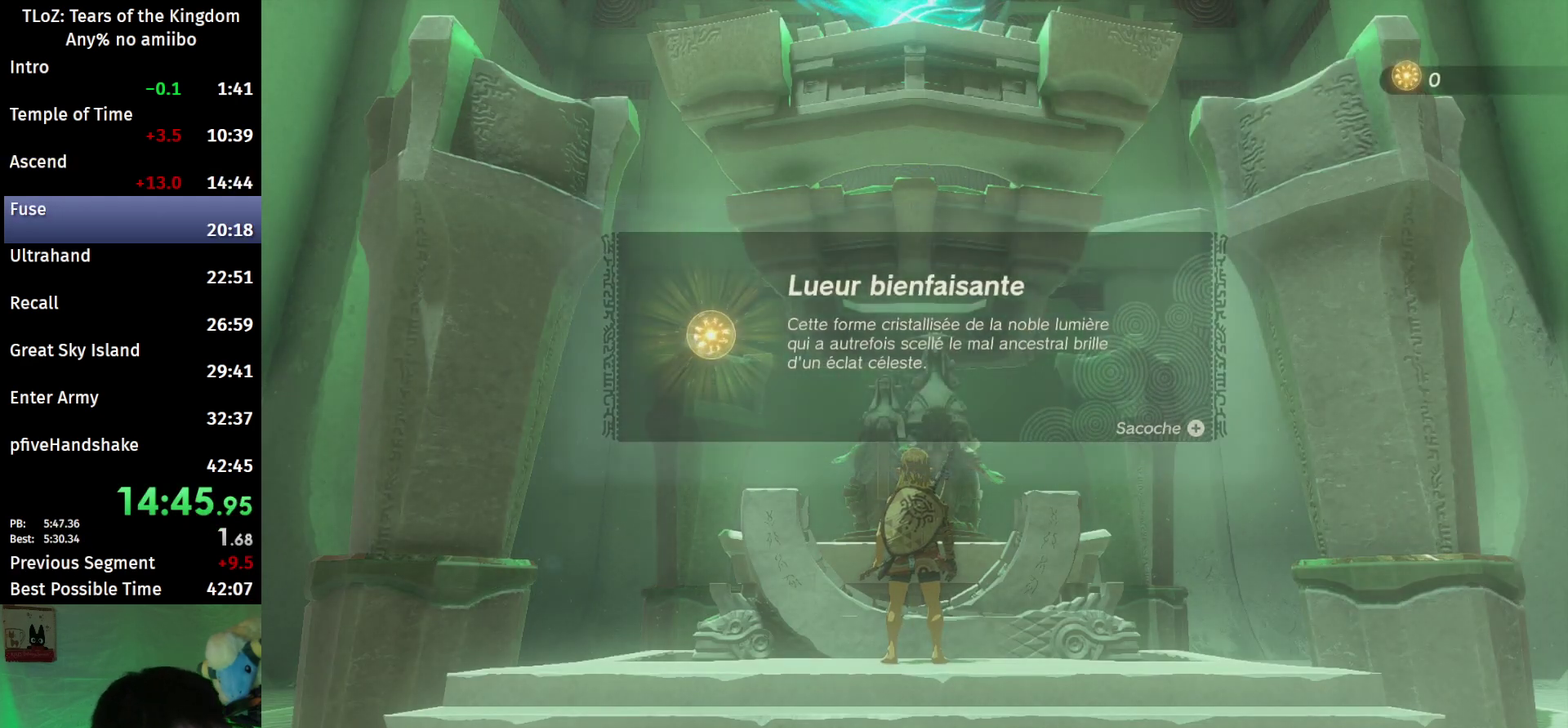
{"buttons": [], "left_stick": "center", "right_stick": "center", "events": [[67, "B", "up"], [133, "B", "down"], [200, "B", "up"], [267, "B", "down"], [333, "B", "up"]]}
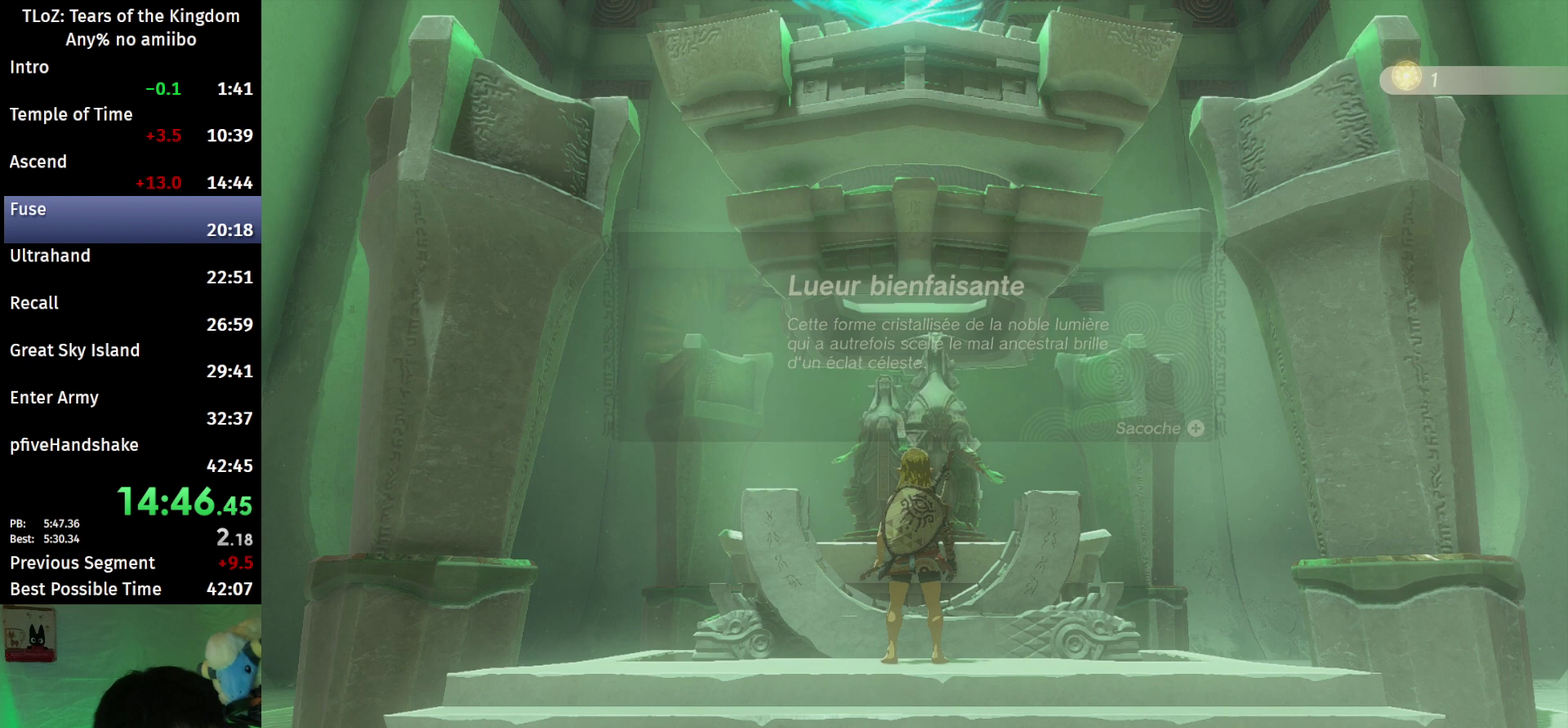
{"buttons": [], "left_stick": "center", "right_stick": "center", "events": [[133, "B", "down"], [200, "B", "up"], [367, "B", "down"], [433, "A", "down"], [467, "B", "up"], [500, "A", "up"]]}
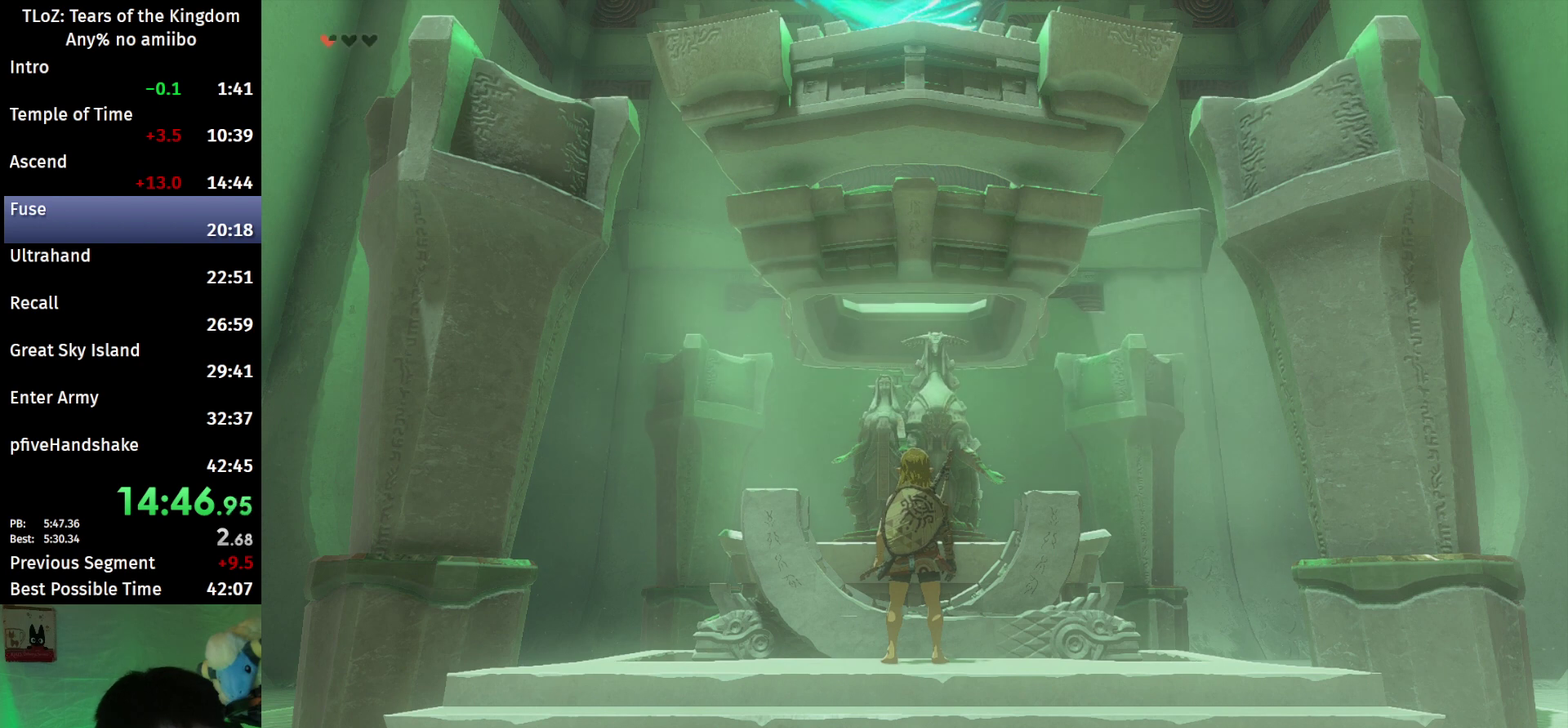
{"buttons": [], "left_stick": "center", "right_stick": "center", "events": [[200, "A", "down"], [267, "A", "up"], [333, "A", "down"], [400, "A", "up"], [400, "B", "down"], [500, "B", "up"]]}
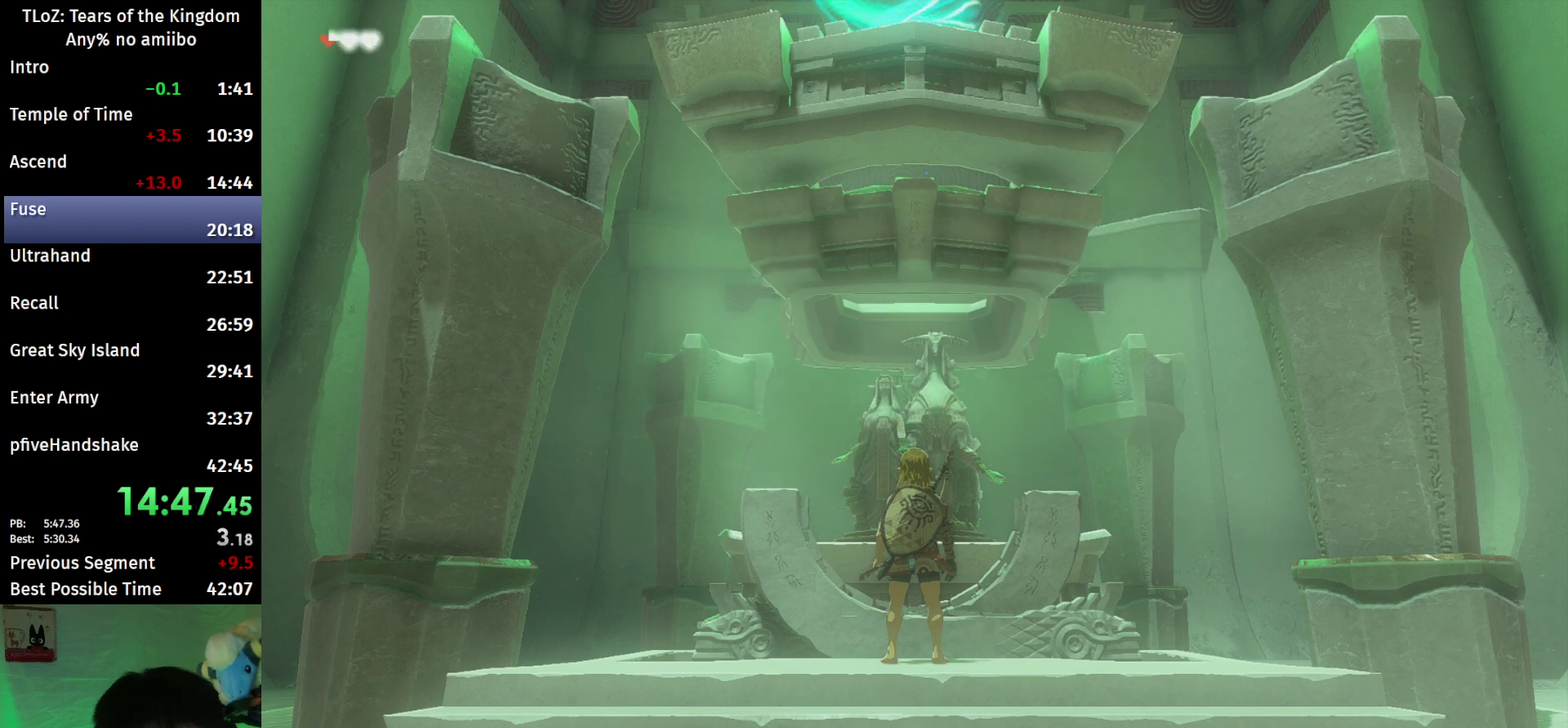
{"buttons": [], "left_stick": "center", "right_stick": "center", "events": []}
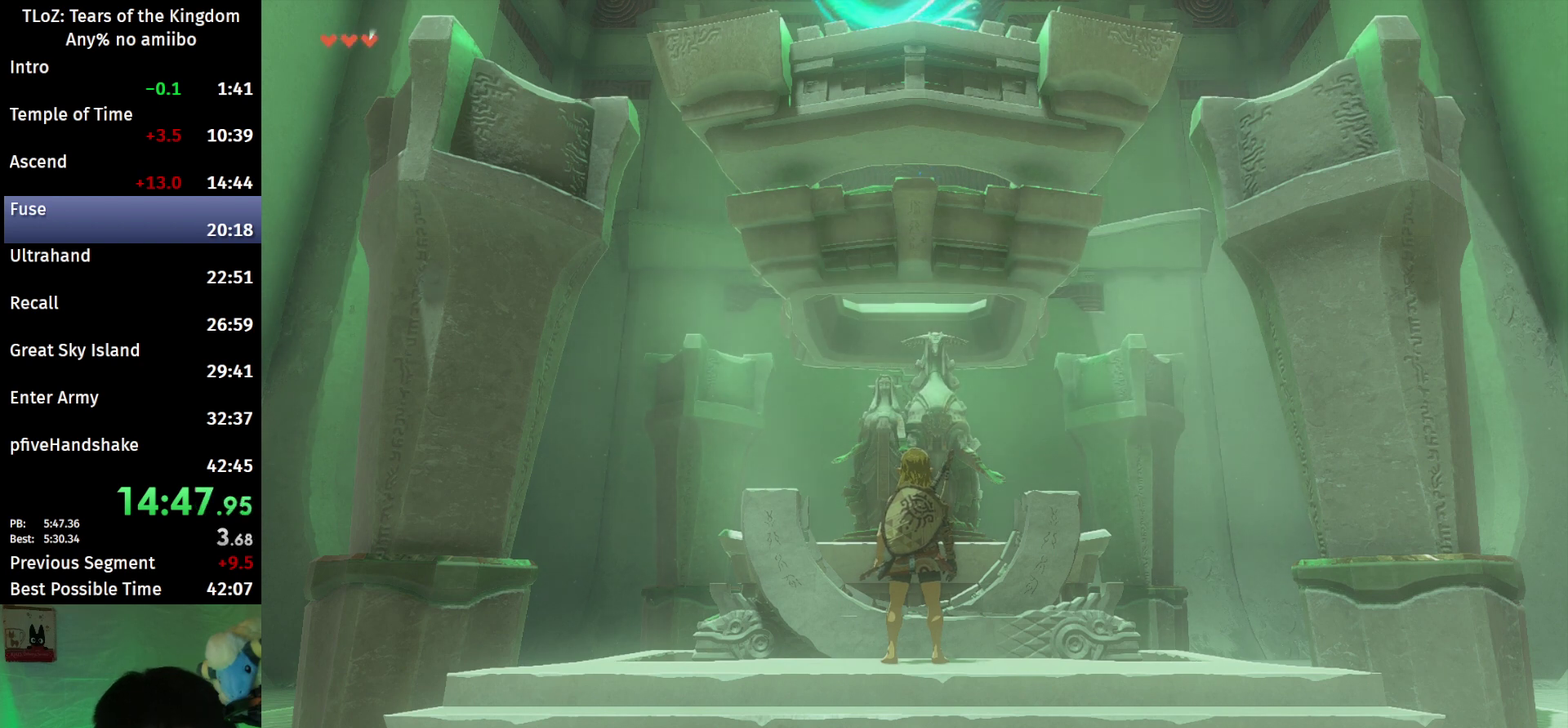
{"buttons": [], "left_stick": "center", "right_stick": "center", "events": []}
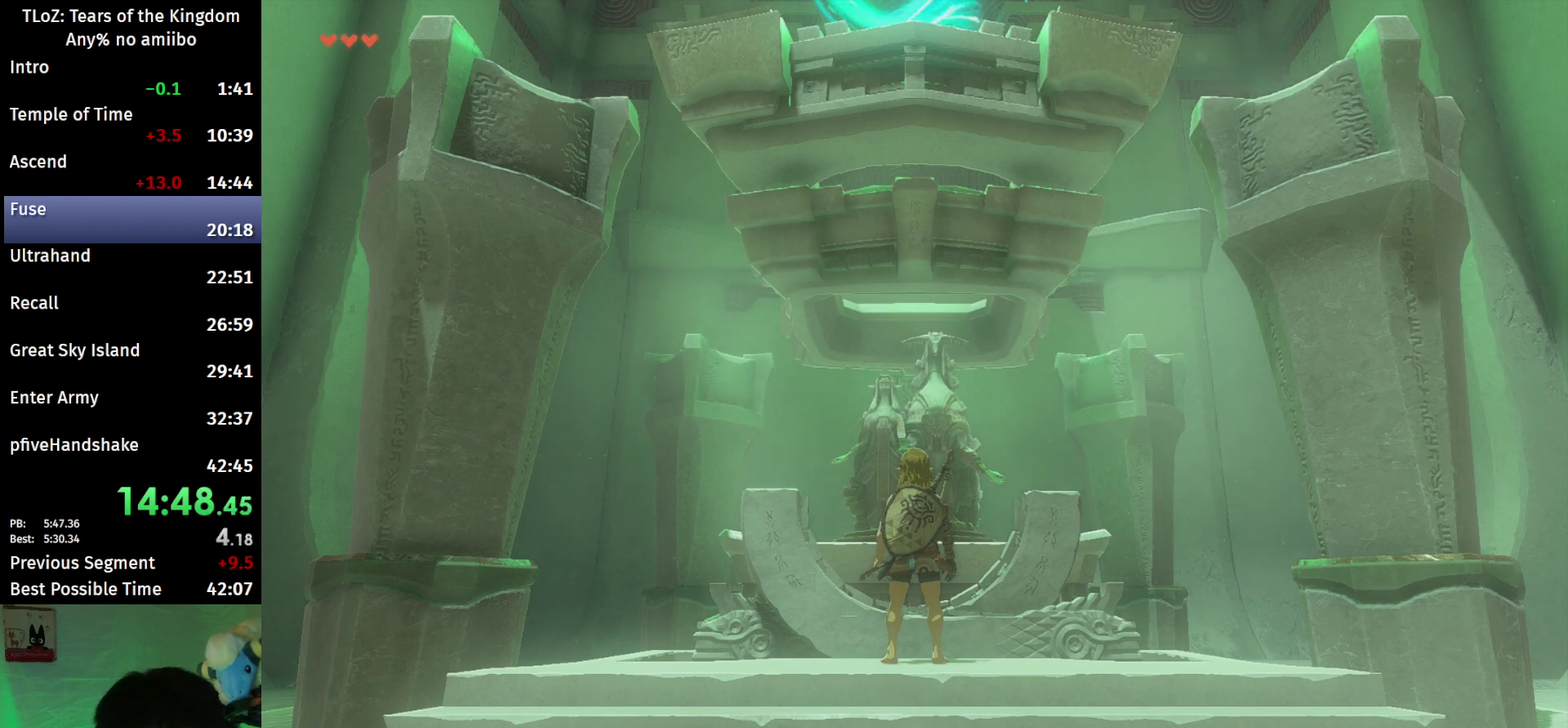
{"buttons": [], "left_stick": "center", "right_stick": "center", "events": []}
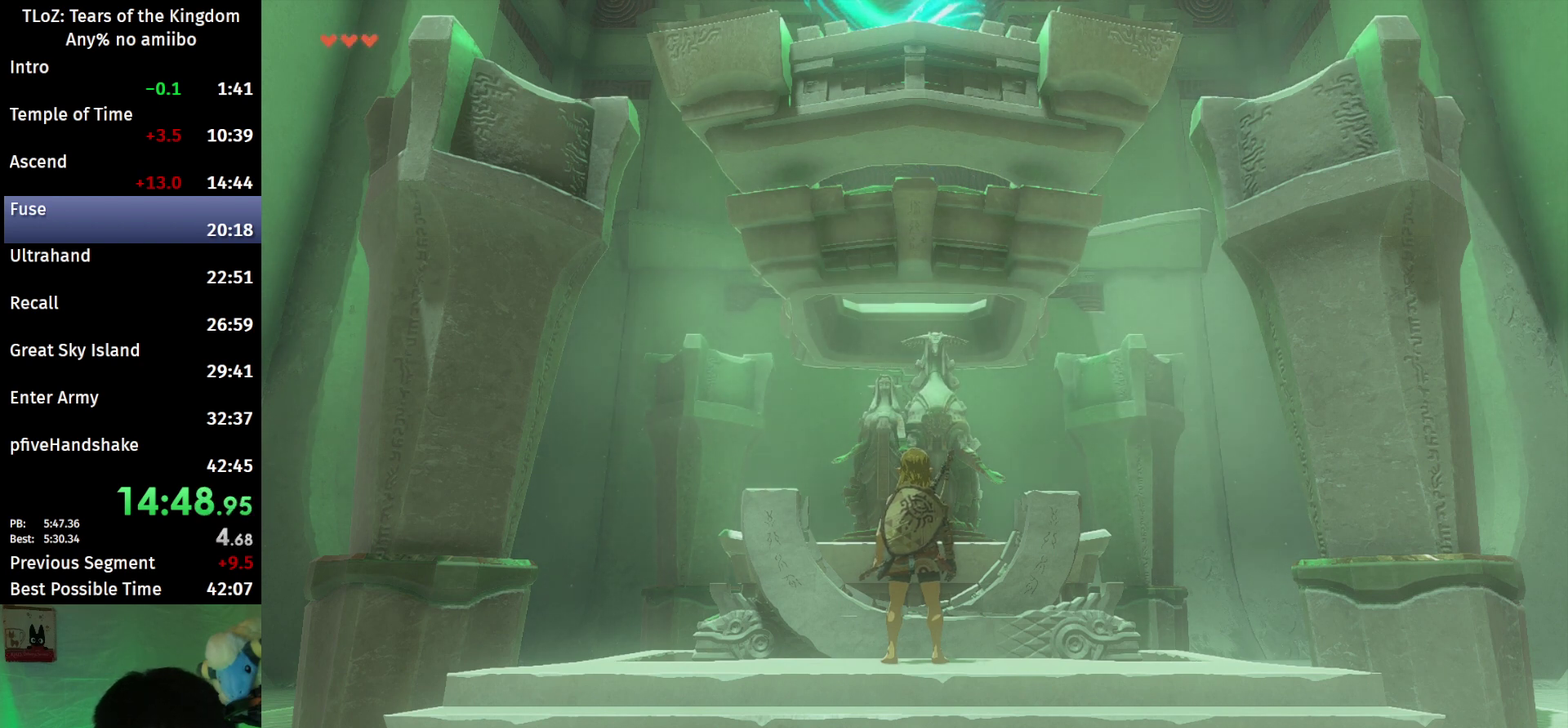
{"buttons": [], "left_stick": "center", "right_stick": "center", "events": []}
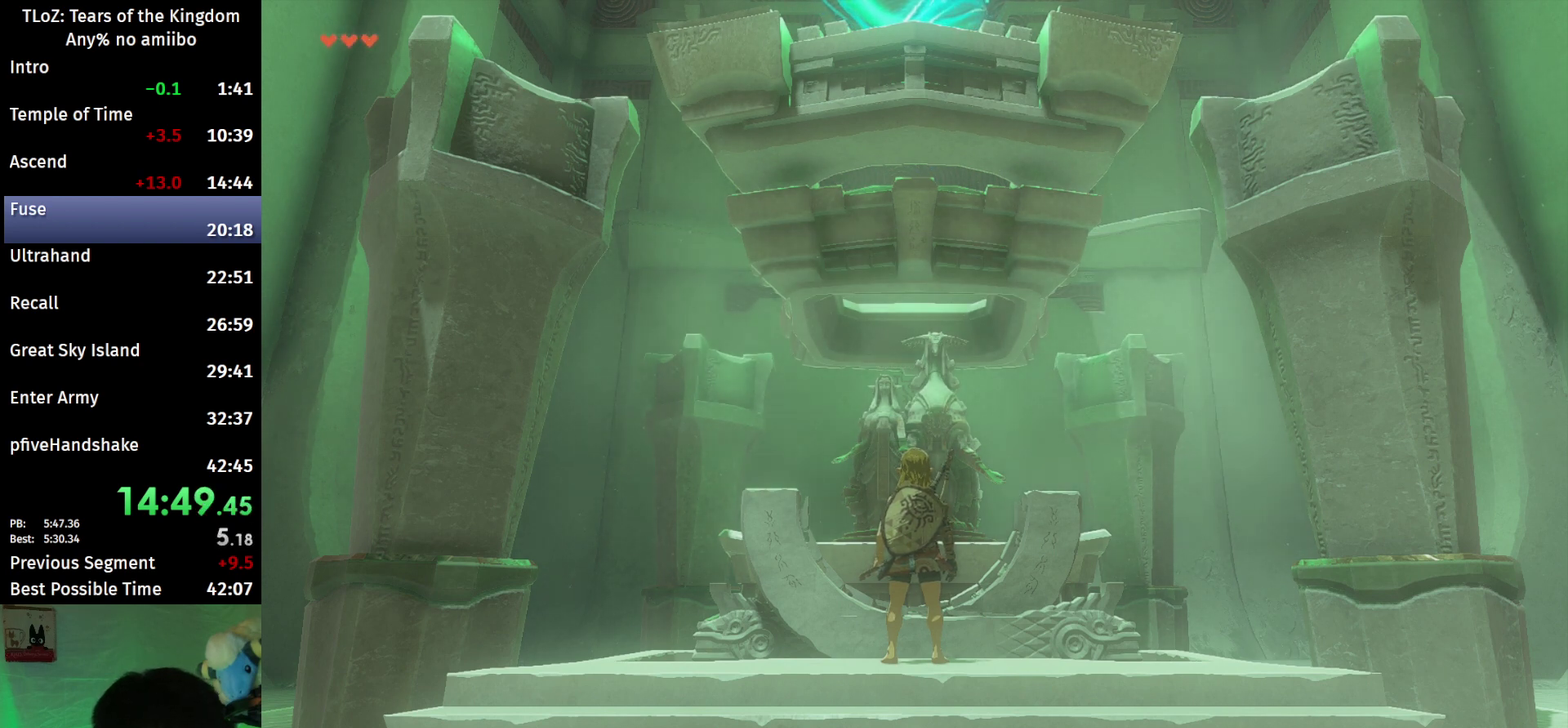
{"buttons": [], "left_stick": "center", "right_stick": "center", "events": []}
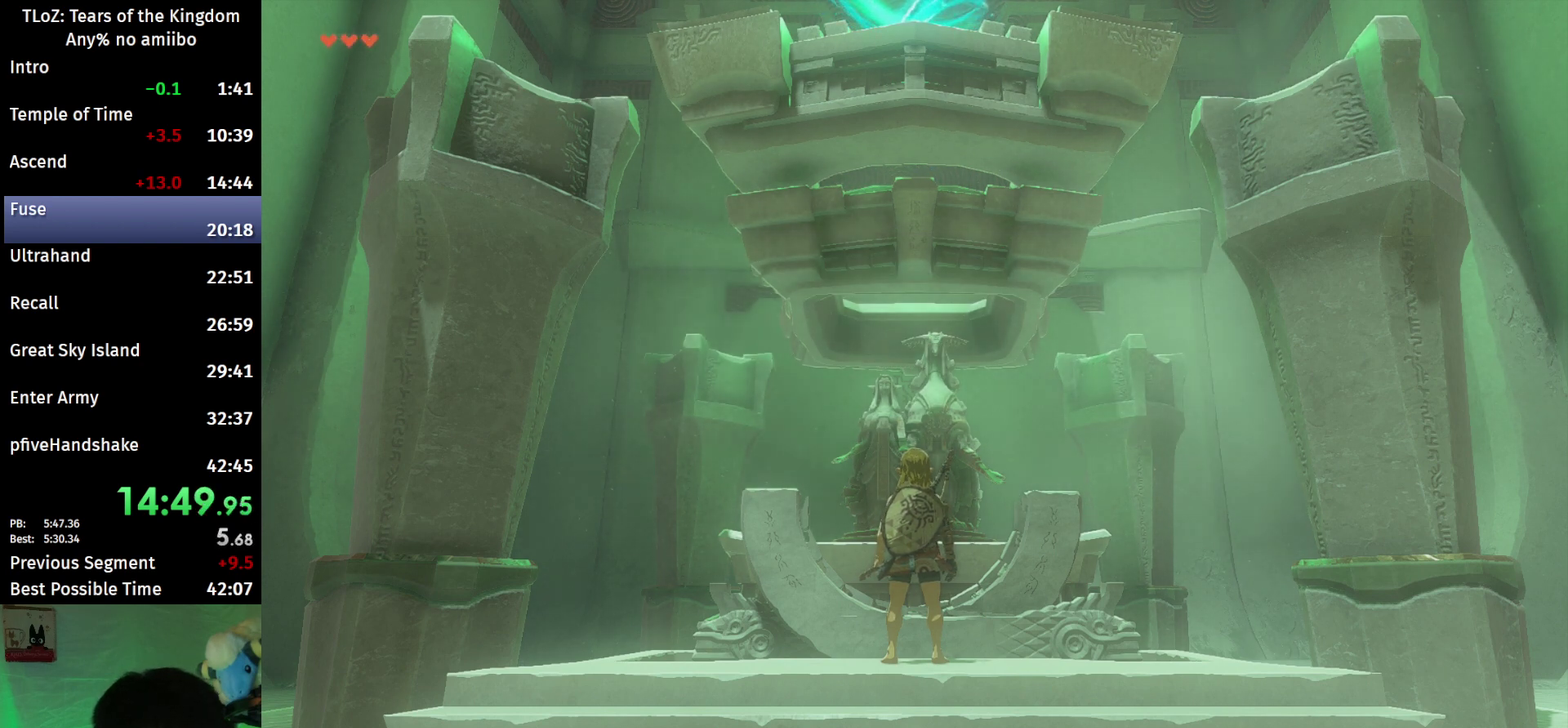
{"buttons": [], "left_stick": "center", "right_stick": "center", "events": [[200, "A", "down"], [433, "A", "up"]]}
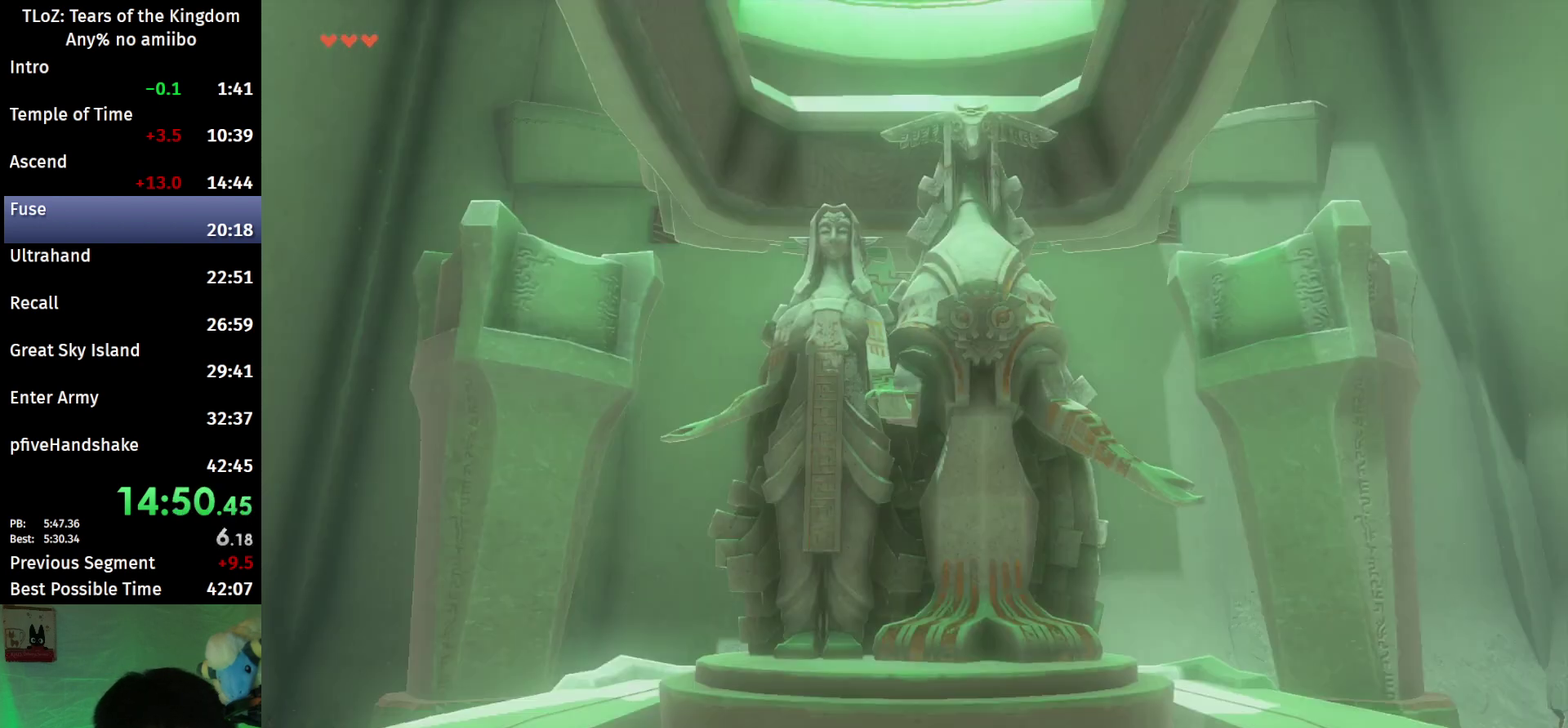
{"buttons": [], "left_stick": "center", "right_stick": "center", "events": [[100, "B", "down"], [167, "B", "up"]]}
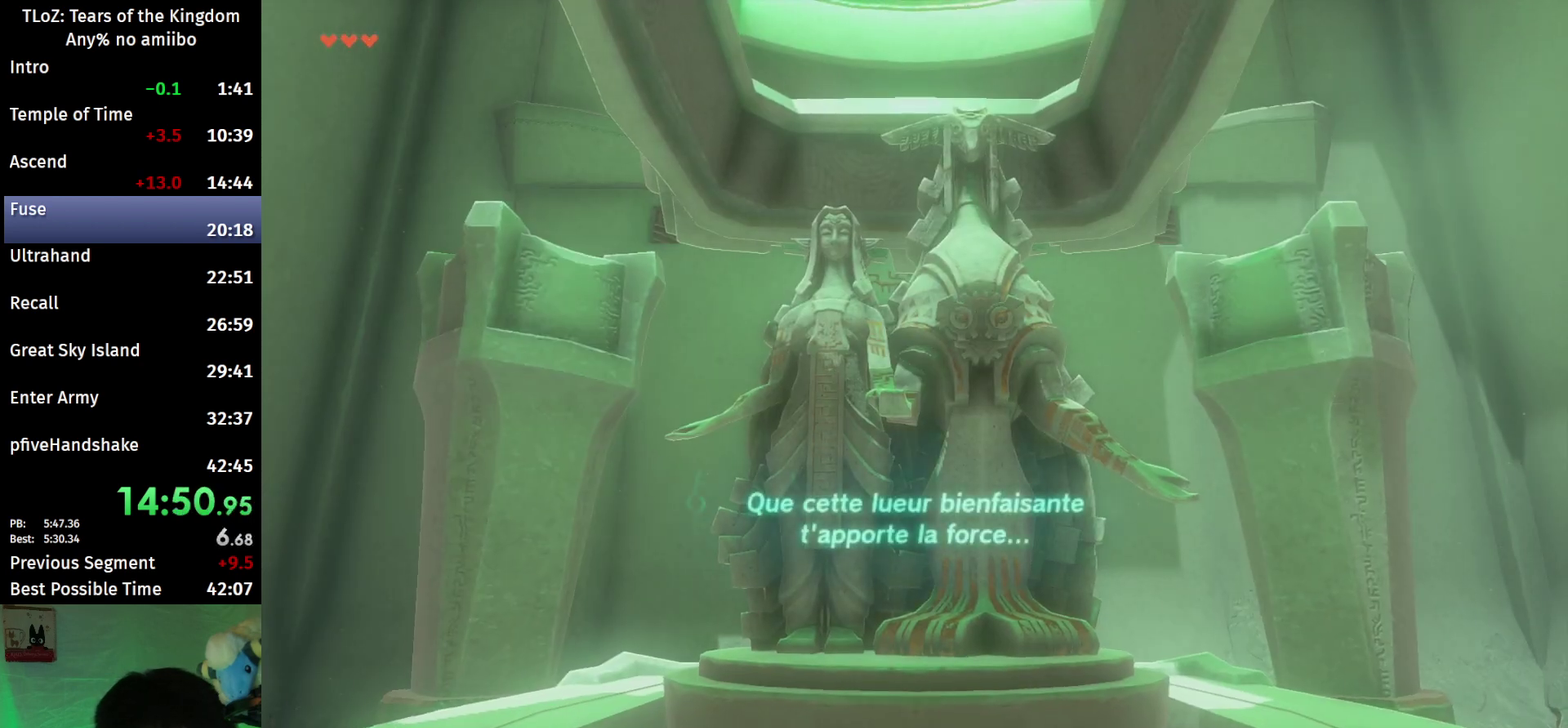
{"buttons": ["A", "X"], "left_stick": "center", "right_stick": "center", "events": [[167, "A", "down"], [200, "X", "down"]]}
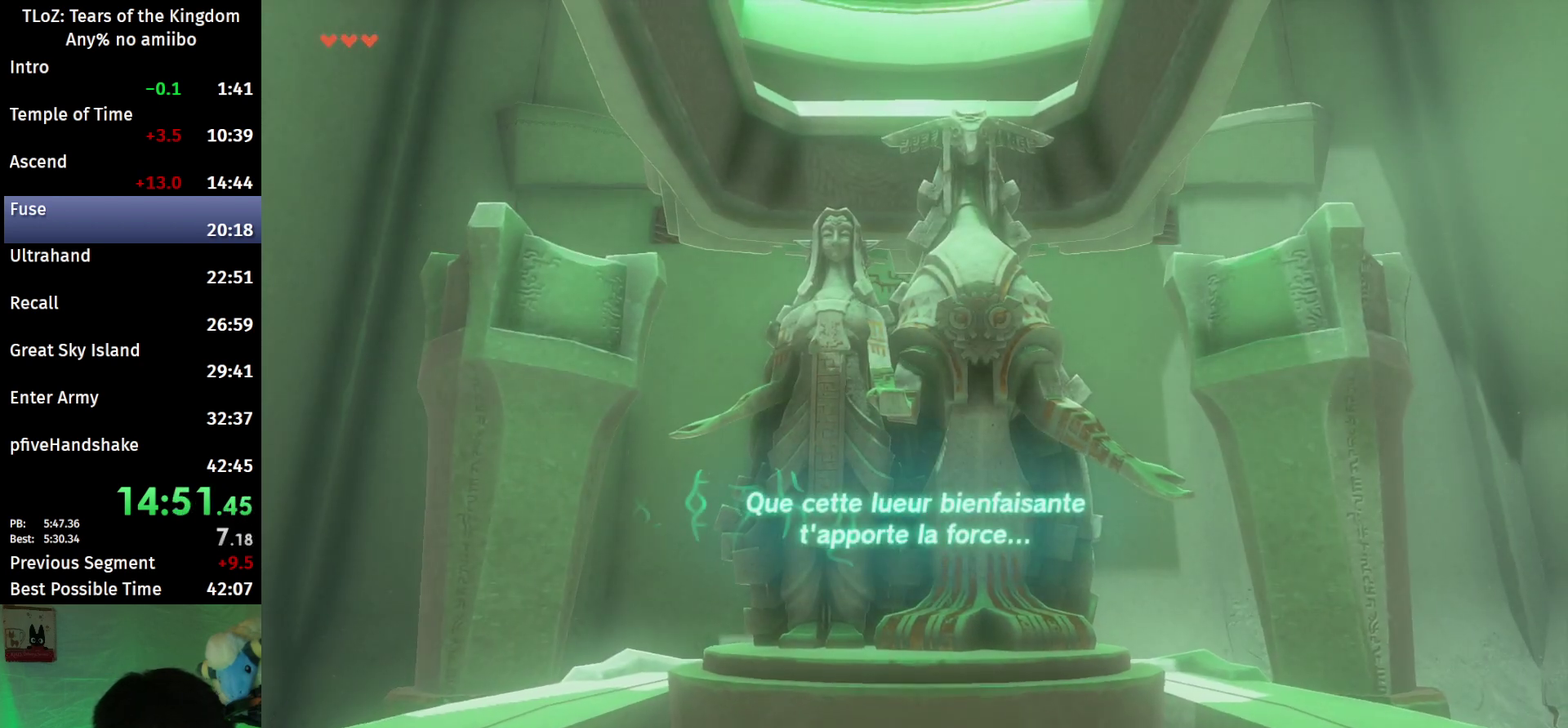
{"buttons": ["B", "X", "Y"], "left_stick": "center", "right_stick": "center", "events": [[333, "Y", "down"], [400, "A", "up"], [400, "B", "down"]]}
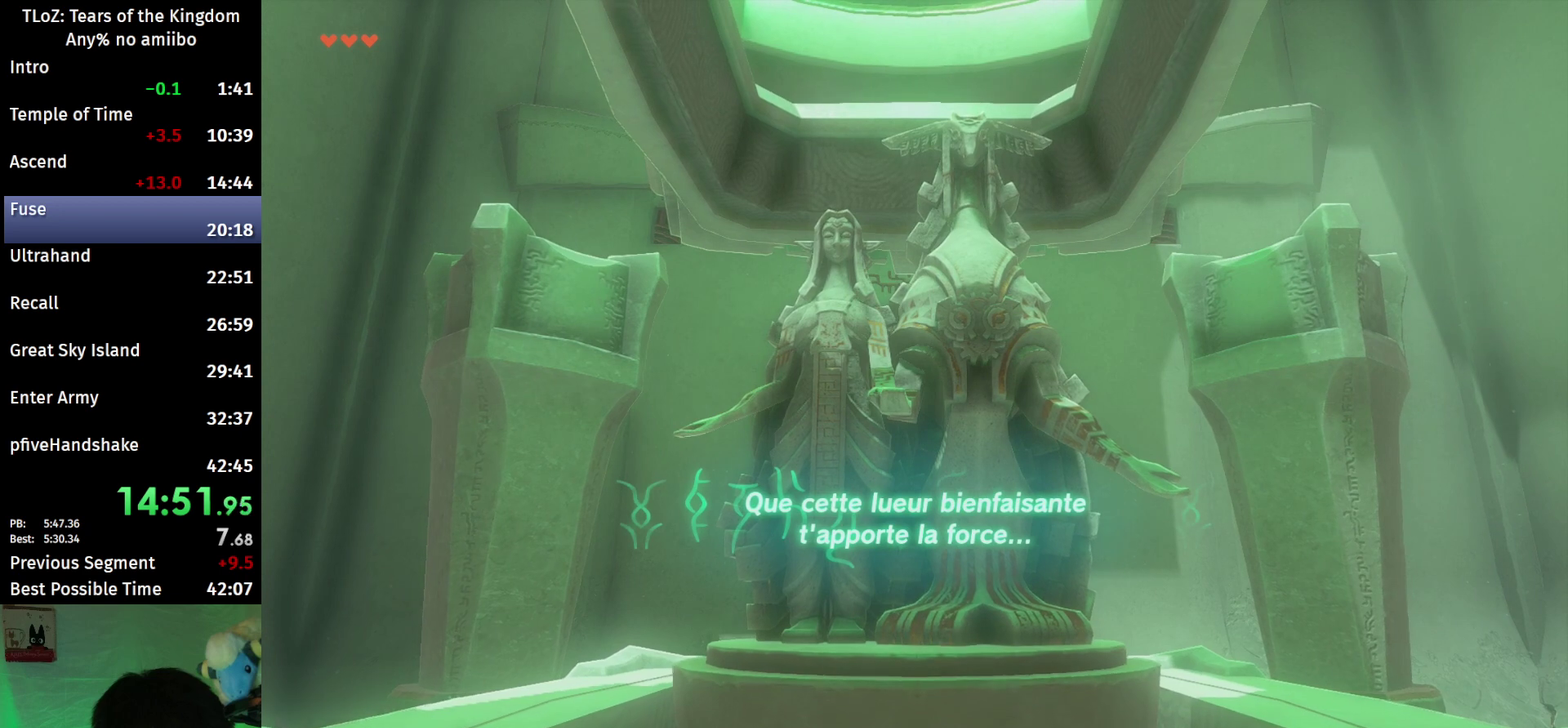
{"buttons": ["B", "X", "Y"], "left_stick": "center", "right_stick": "center", "events": [[133, "X", "up"], [433, "X", "down"]]}
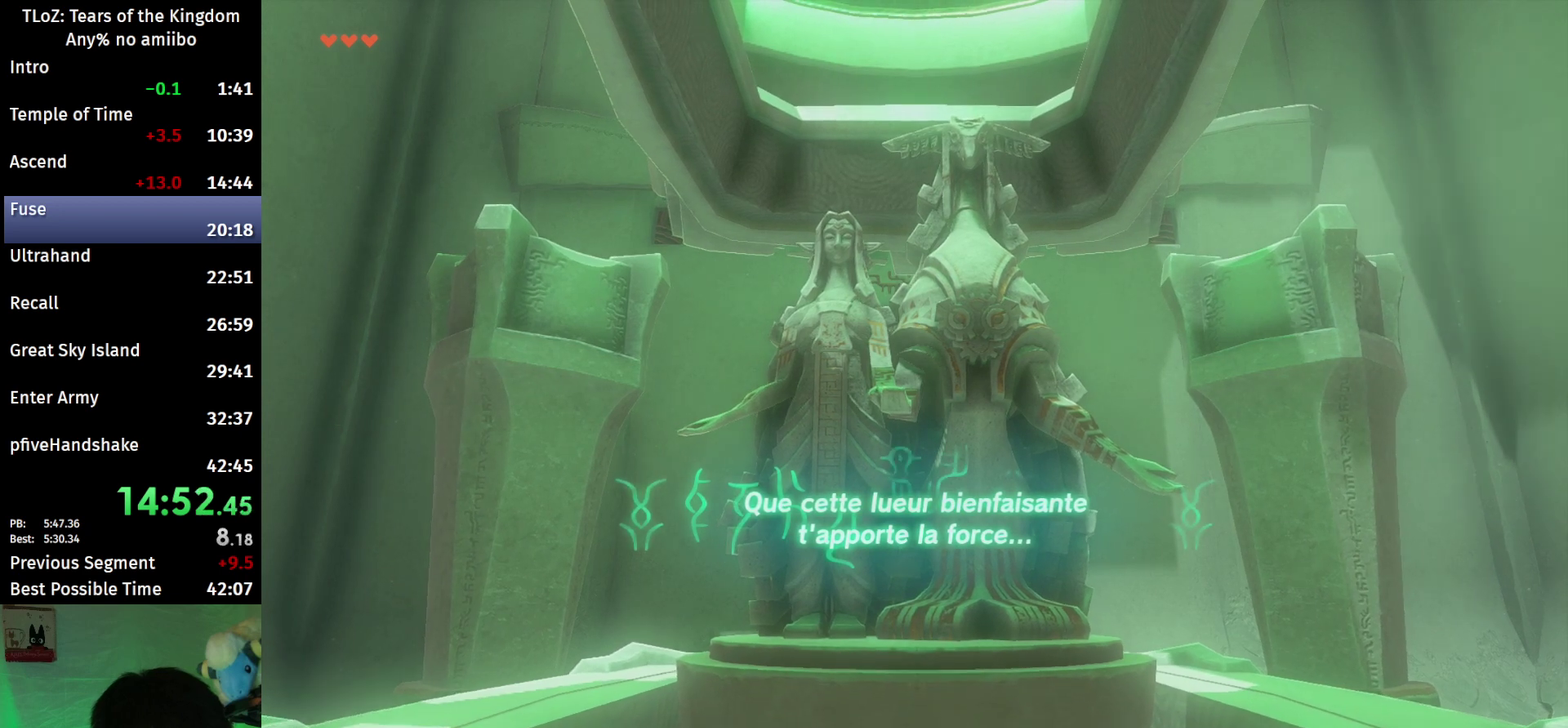
{"buttons": ["X", "Y"], "left_stick": "center", "right_stick": "center", "events": [[200, "B", "up"]]}
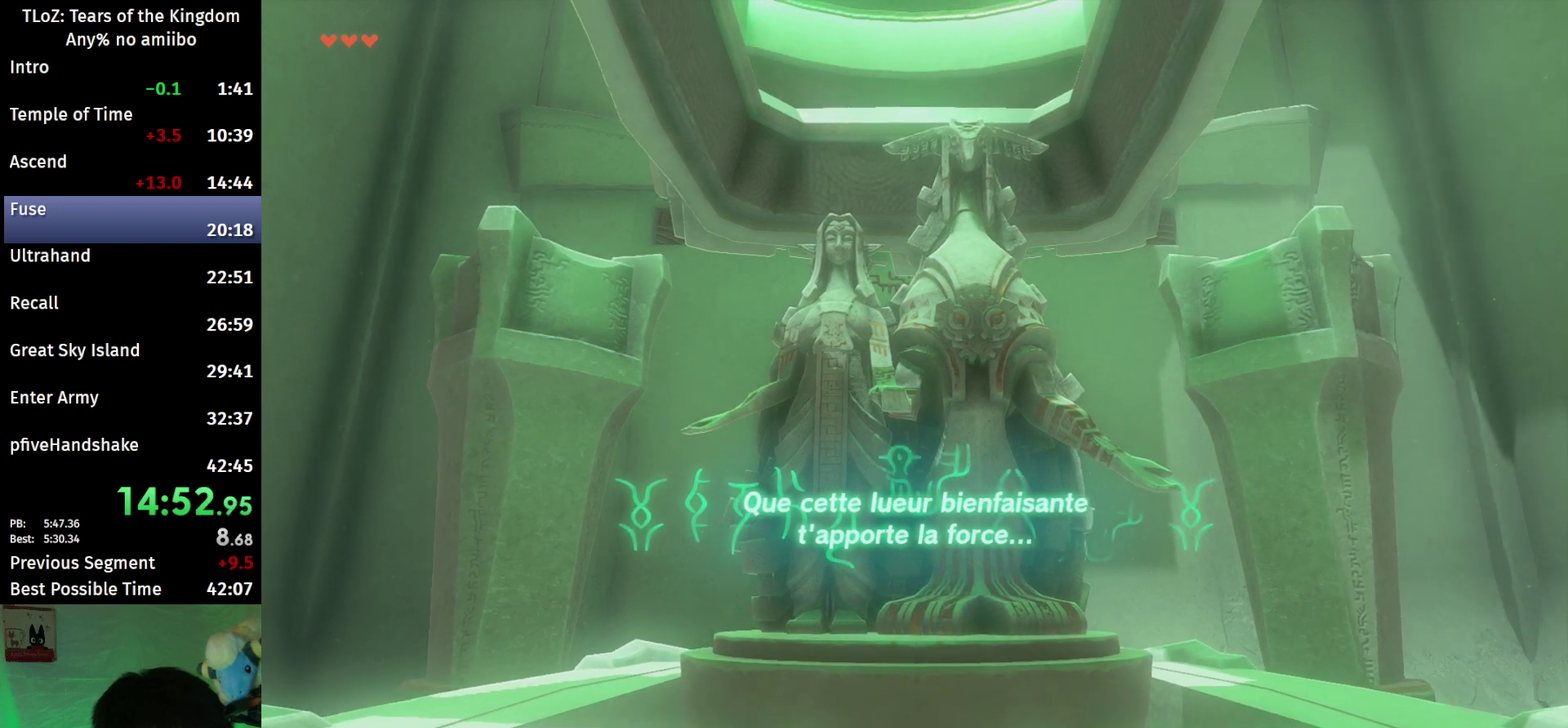
{"buttons": ["X", "Y"], "left_stick": "center", "right_stick": "center", "events": []}
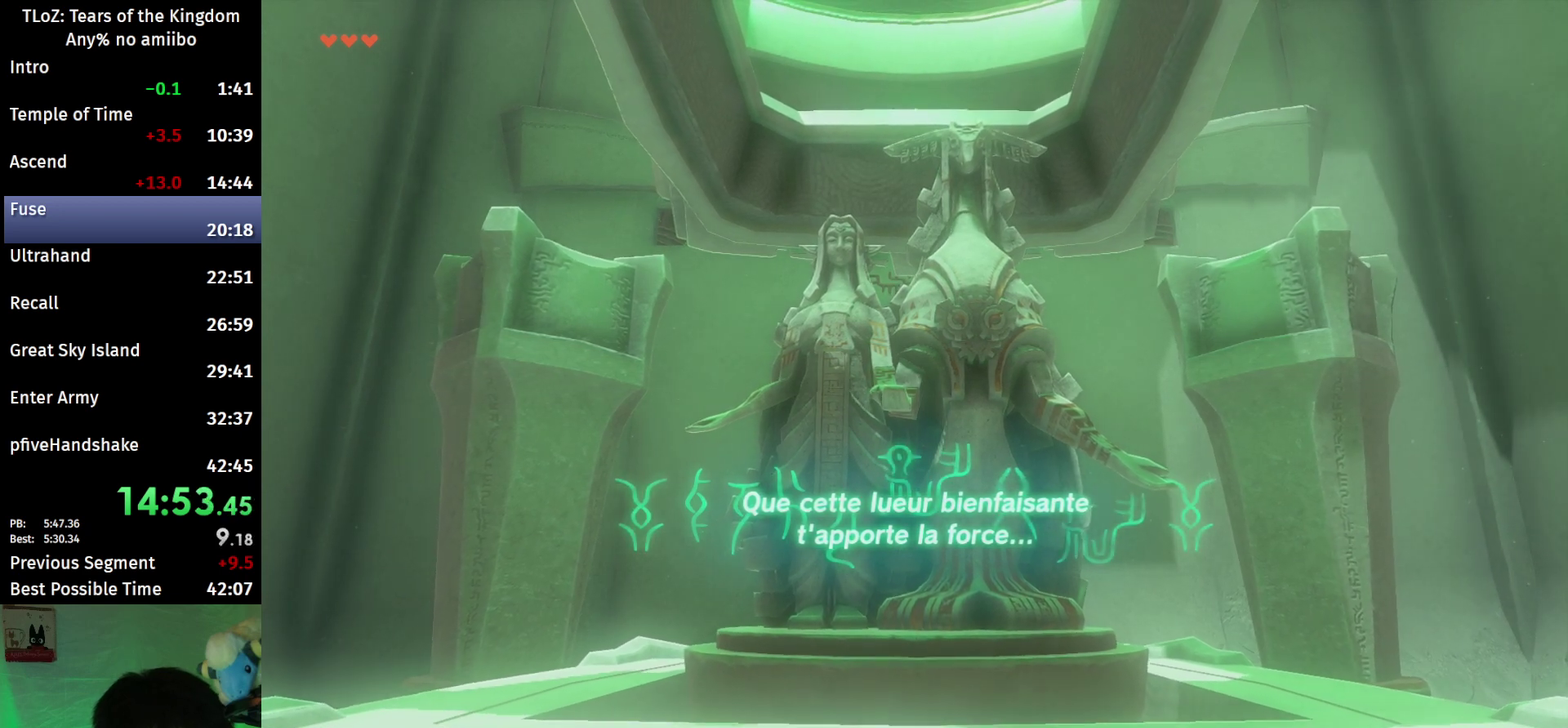
{"buttons": ["X", "Y"], "left_stick": "center", "right_stick": "center", "events": [[133, "B", "down"], [233, "Y", "up"], [267, "X", "up"], [333, "B", "up"], [467, "X", "down"], [467, "Y", "down"]]}